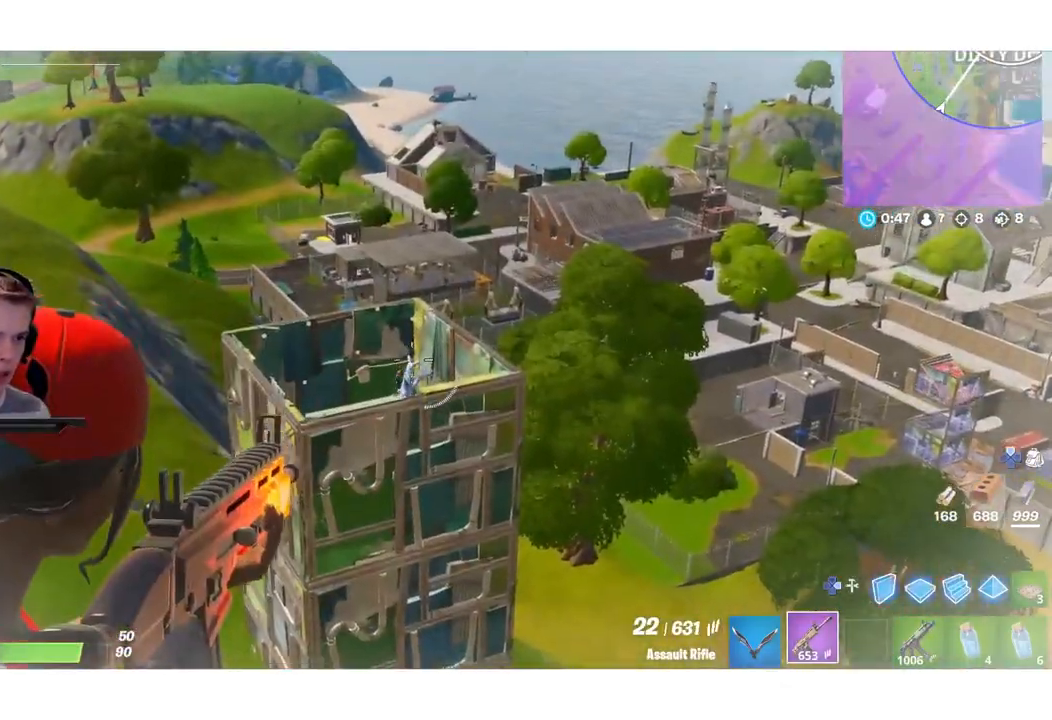
Gameplay with a controller (PlayStation layout); each line is a JSON object with the inputs held at the frame after it. "events" lists button and stick changes between this image and that frame as [ms after this image, input, new state], when the widget could be followed in between. Not read: L3.
{"buttons": ["L2", "R2"], "left_stick": "center", "right_stick": "right", "events": [[17, "R2", "down"], [67, "right_stick", "center"], [183, "right_stick", "down"], [333, "right_stick", "center"], [433, "right_stick", "right"]]}
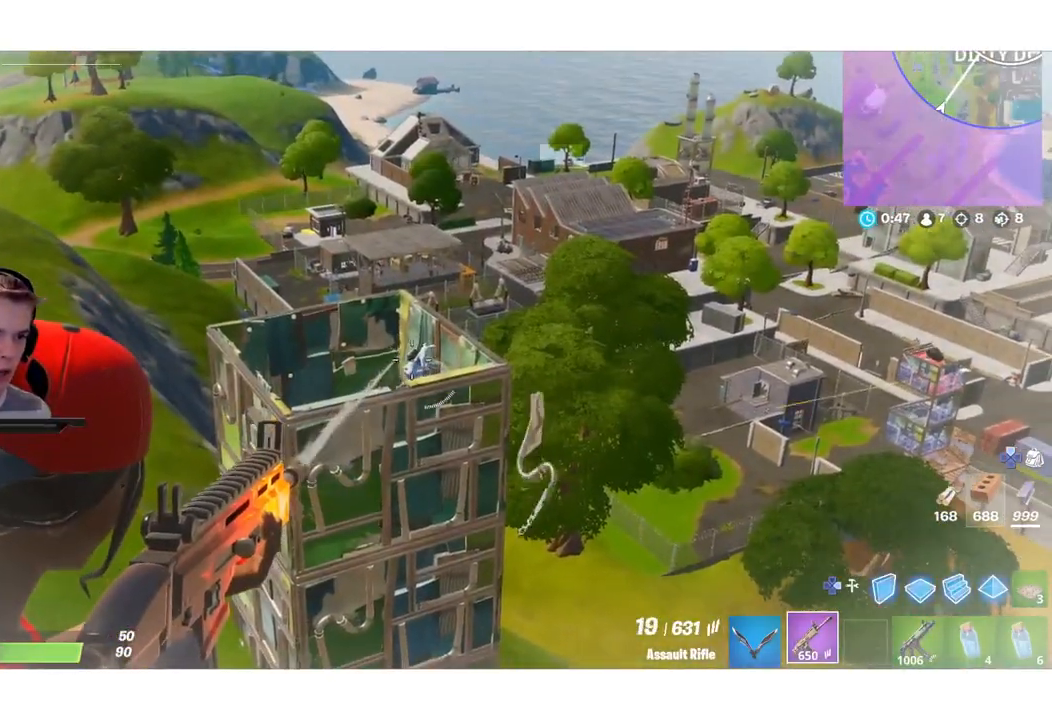
{"buttons": ["L2", "R2"], "left_stick": "center", "right_stick": "center", "events": [[17, "right_stick", "center"], [133, "right_stick", "right"], [233, "right_stick", "center"], [417, "right_stick", "up"], [500, "right_stick", "center"]]}
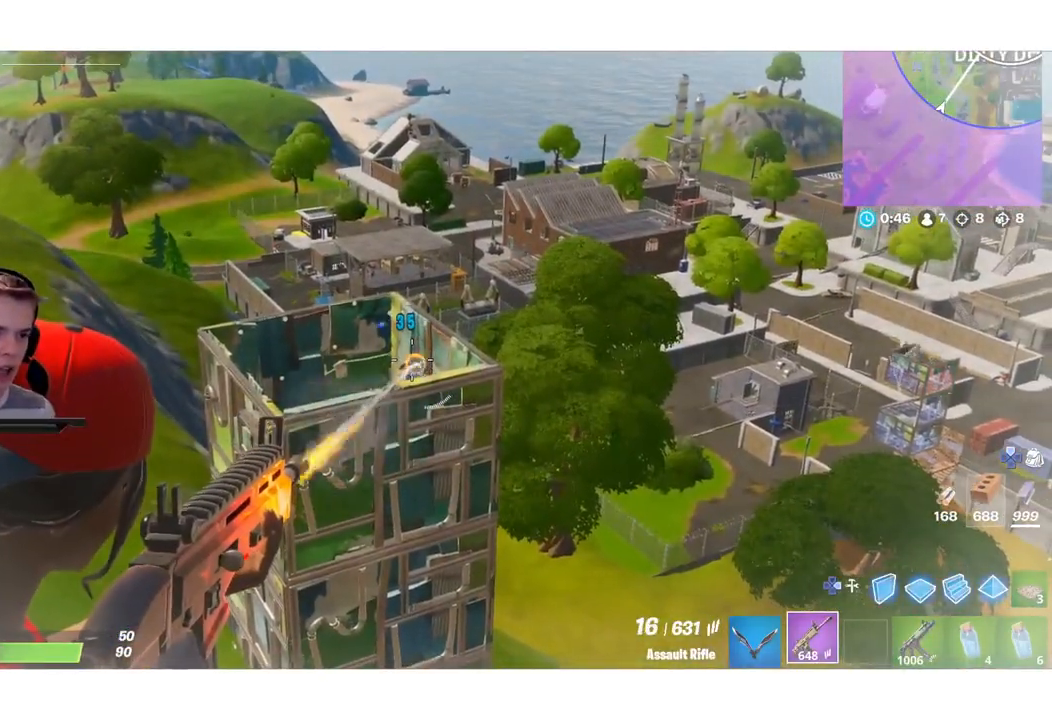
{"buttons": ["L2", "R2"], "left_stick": "center", "right_stick": "left", "events": [[267, "right_stick", "down-left"], [383, "right_stick", "center"], [500, "right_stick", "left"]]}
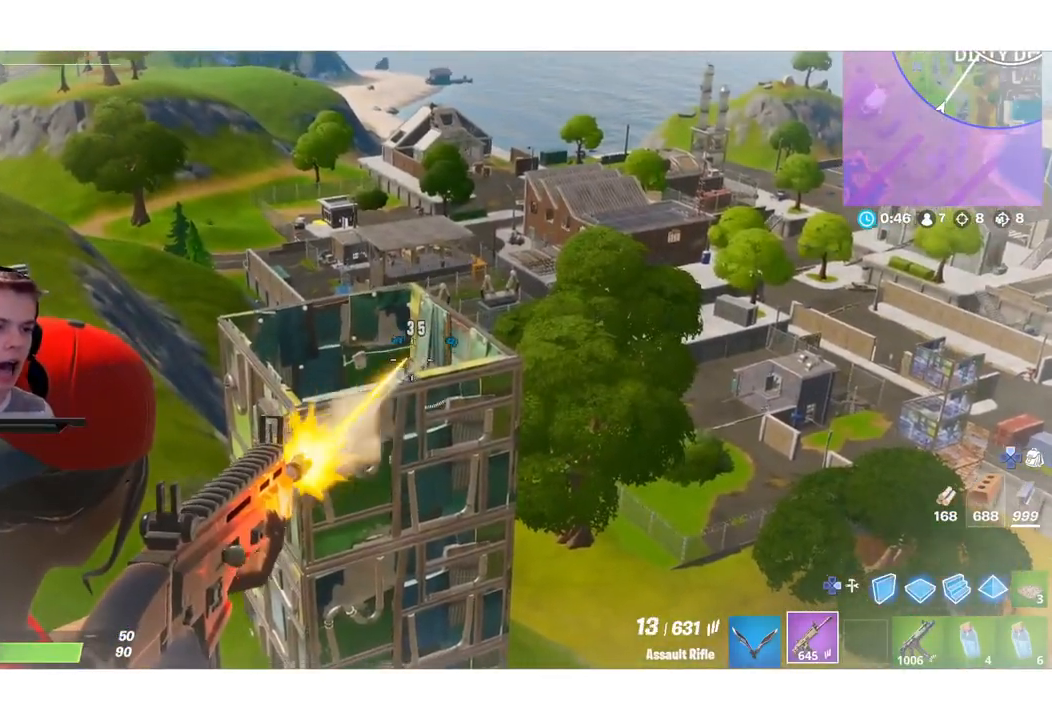
{"buttons": ["L2", "R2"], "left_stick": "left", "right_stick": "left", "events": [[117, "right_stick", "center"], [250, "right_stick", "down"], [350, "right_stick", "center"], [400, "left_stick", "left"], [483, "right_stick", "left"]]}
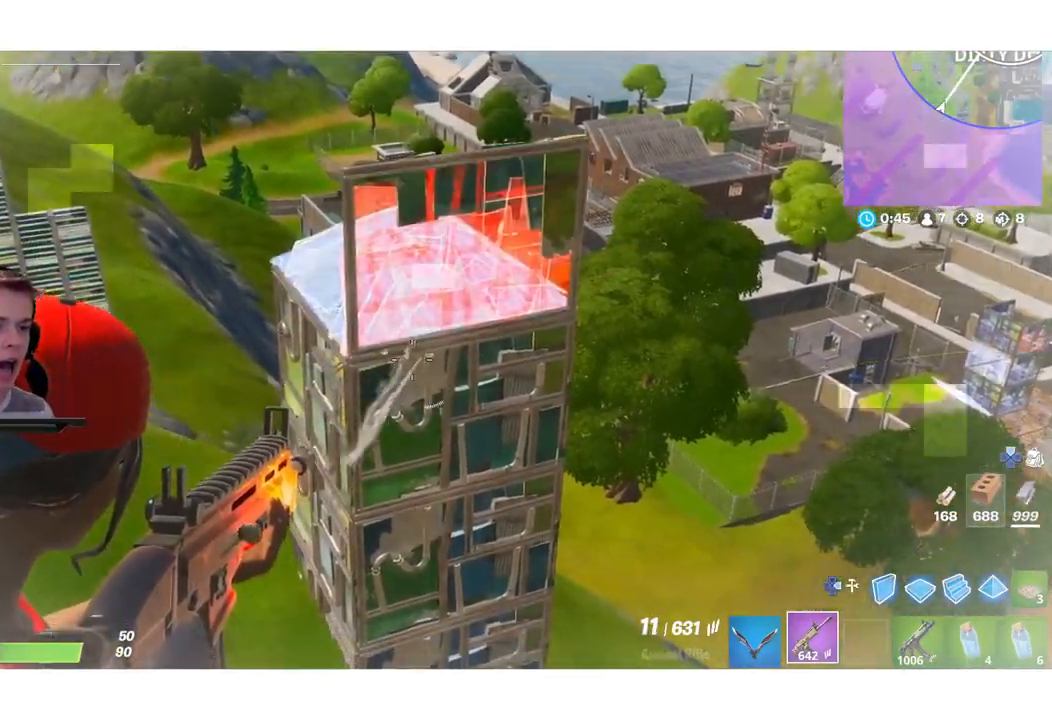
{"buttons": ["R1"], "left_stick": "up-left", "right_stick": "up-right", "events": [[17, "left_stick", "down-left"], [67, "R2", "up"], [83, "L2", "up"], [133, "DPAD_RIGHT", "down"], [167, "left_stick", "left"], [250, "DPAD_RIGHT", "up"], [250, "R1", "down"], [267, "left_stick", "up-left"], [283, "right_stick", "center"], [450, "right_stick", "up-right"]]}
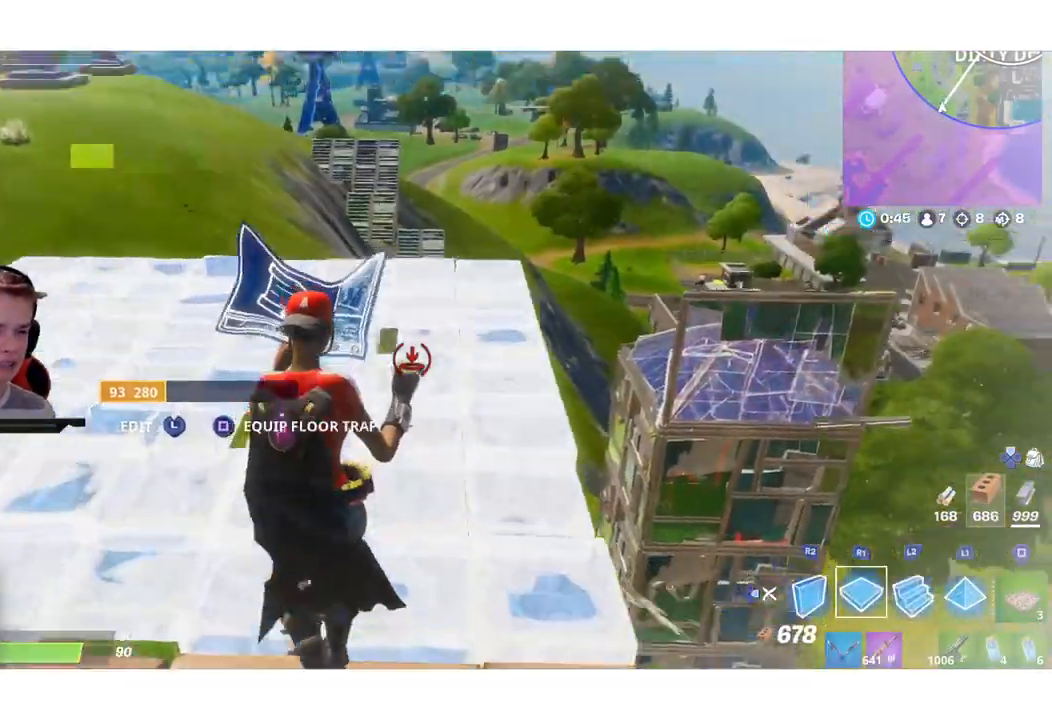
{"buttons": ["R1"], "left_stick": "up-left", "right_stick": "center", "events": [[83, "right_stick", "center"], [267, "right_stick", "right"], [367, "right_stick", "center"]]}
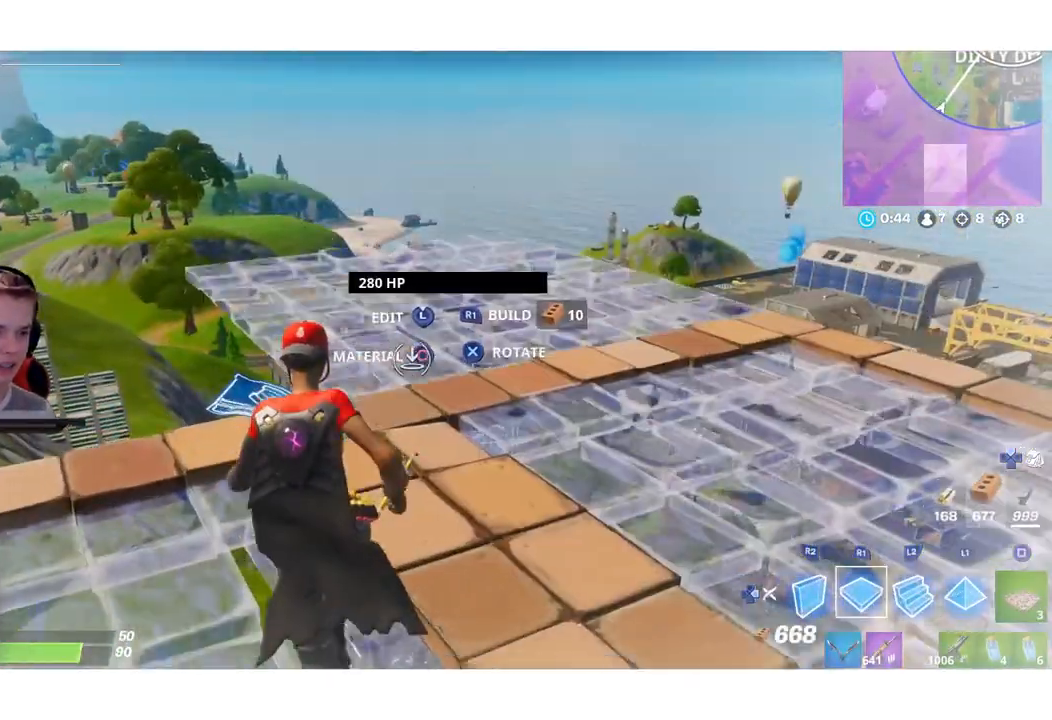
{"buttons": [], "left_stick": "up", "right_stick": "down", "events": [[67, "left_stick", "up"], [200, "TRIANGLE", "down"], [217, "R1", "up"], [333, "R1", "down"], [333, "TRIANGLE", "up"], [367, "DPAD_LEFT", "down"], [450, "right_stick", "down"], [483, "R1", "up"], [500, "DPAD_LEFT", "up"]]}
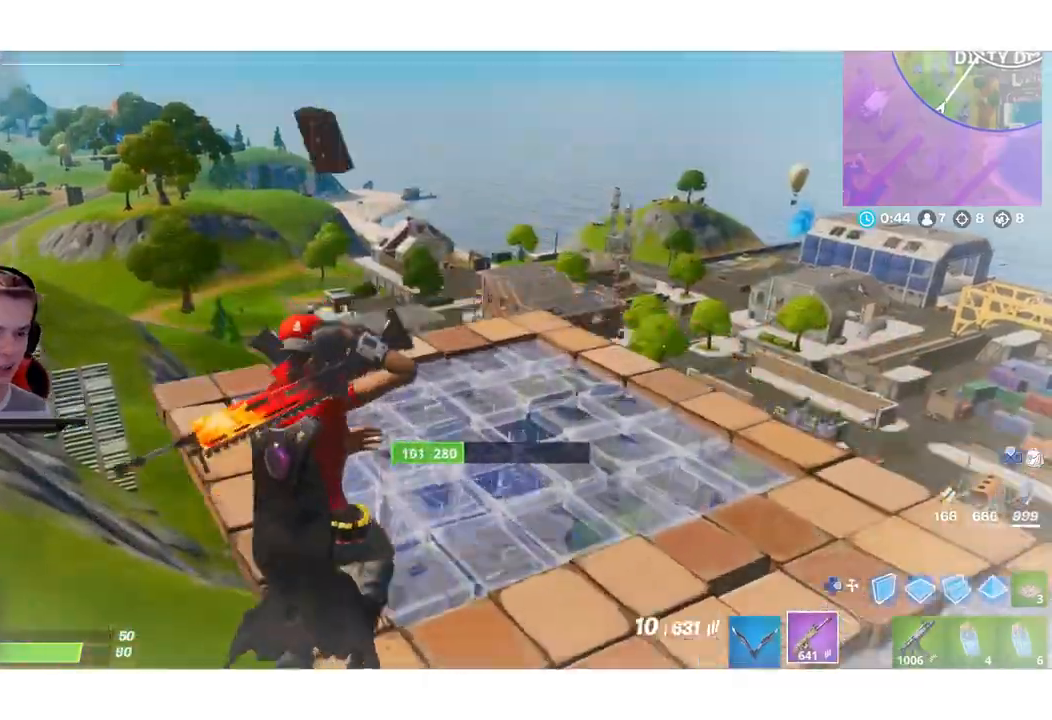
{"buttons": [], "left_stick": "up", "right_stick": "center", "events": [[50, "right_stick", "down-right"], [100, "R1", "down"], [183, "right_stick", "center"], [250, "R1", "up"]]}
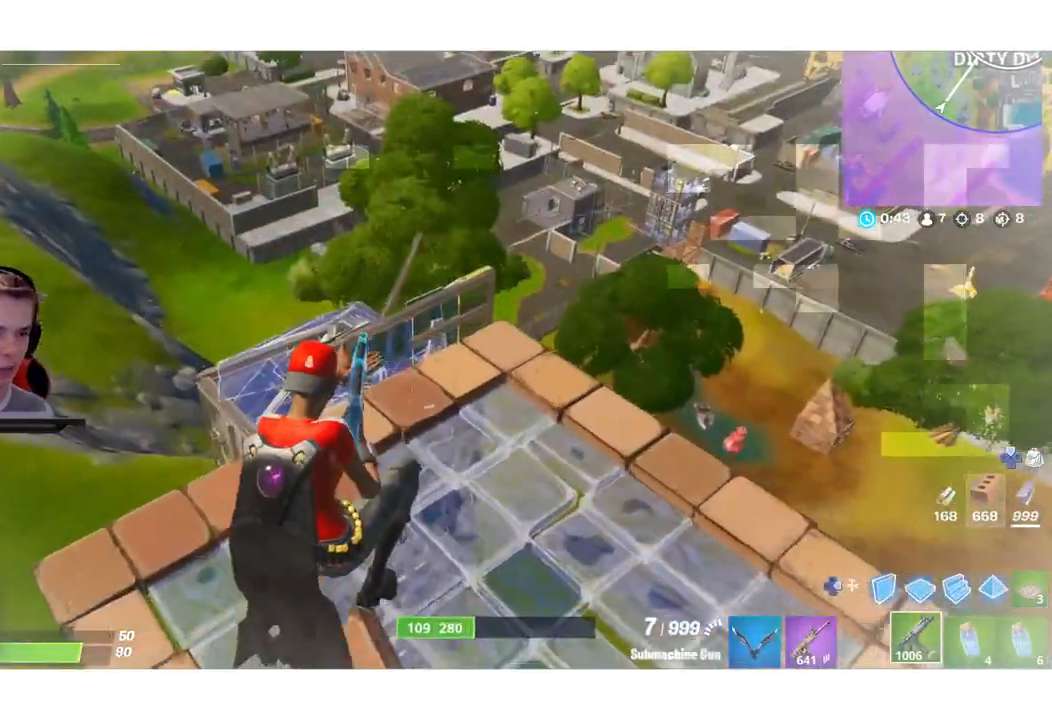
{"buttons": [], "left_stick": "right", "right_stick": "down-right", "events": [[50, "right_stick", "left"], [133, "DPAD_RIGHT", "down"], [217, "right_stick", "center"], [250, "DPAD_RIGHT", "up"], [250, "R1", "down"], [367, "TRIANGLE", "down"], [383, "R1", "up"], [450, "TRIANGLE", "up"], [450, "left_stick", "right"], [450, "right_stick", "down-right"]]}
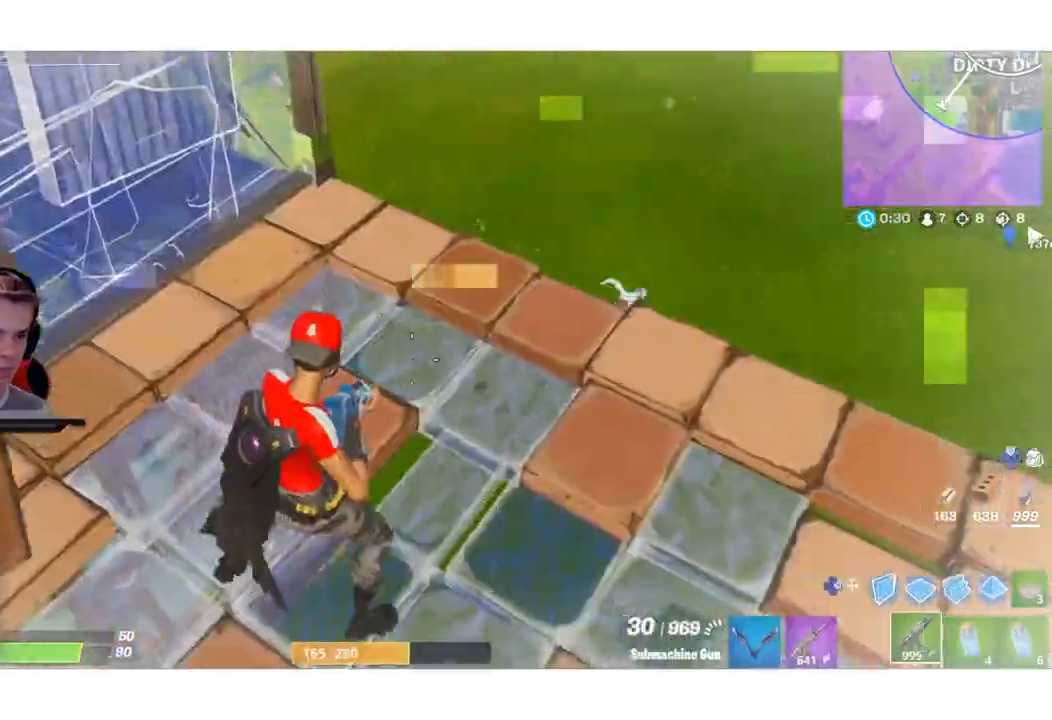
{"buttons": [], "left_stick": "right", "right_stick": "center", "events": [[67, "right_stick", "center"], [233, "right_stick", "right"], [417, "right_stick", "center"]]}
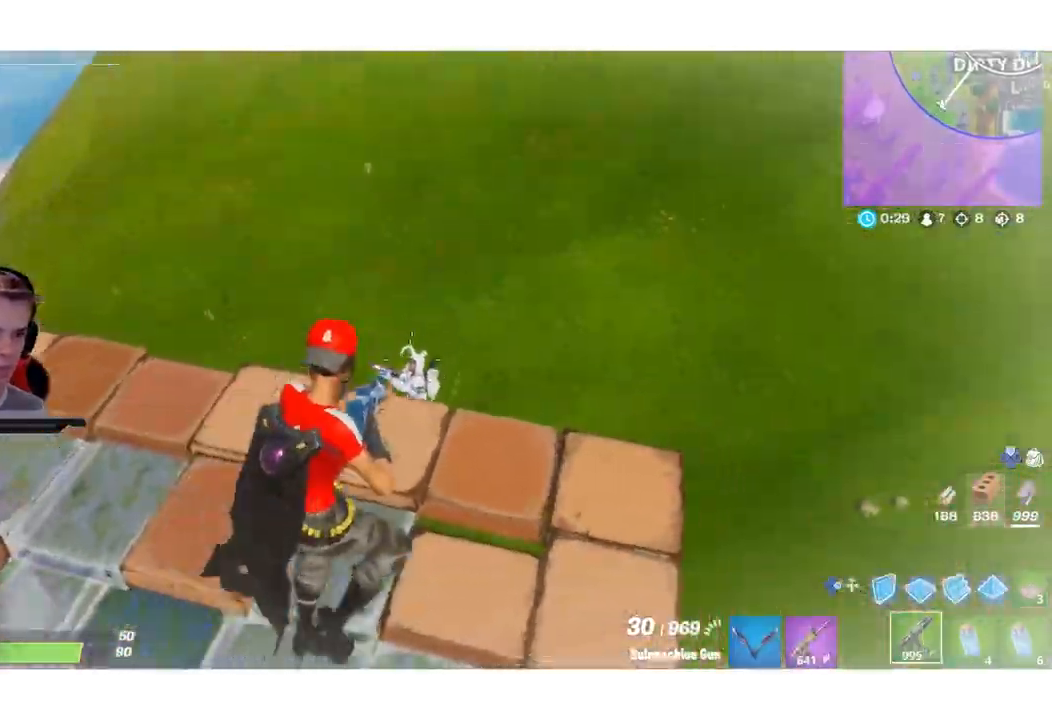
{"buttons": ["L2", "R2"], "left_stick": "up-right", "right_stick": "down-right", "events": [[50, "right_stick", "down"], [133, "left_stick", "up-right"], [200, "R2", "down"], [200, "right_stick", "center"], [233, "L2", "down"], [250, "right_stick", "down"], [317, "right_stick", "left"], [400, "right_stick", "down-right"]]}
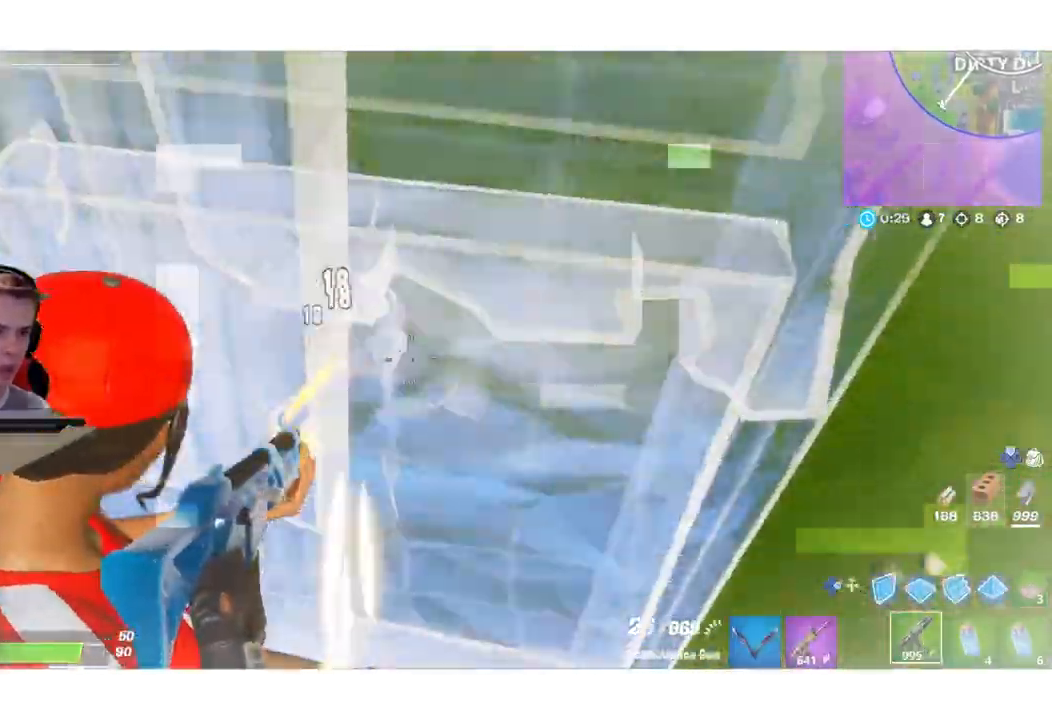
{"buttons": [], "left_stick": "up-right", "right_stick": "center", "events": [[17, "left_stick", "down-right"], [33, "right_stick", "left"], [100, "right_stick", "up"], [150, "left_stick", "down-left"], [250, "right_stick", "center"], [300, "left_stick", "down"], [317, "R2", "up"], [367, "L2", "up"], [500, "left_stick", "up-right"]]}
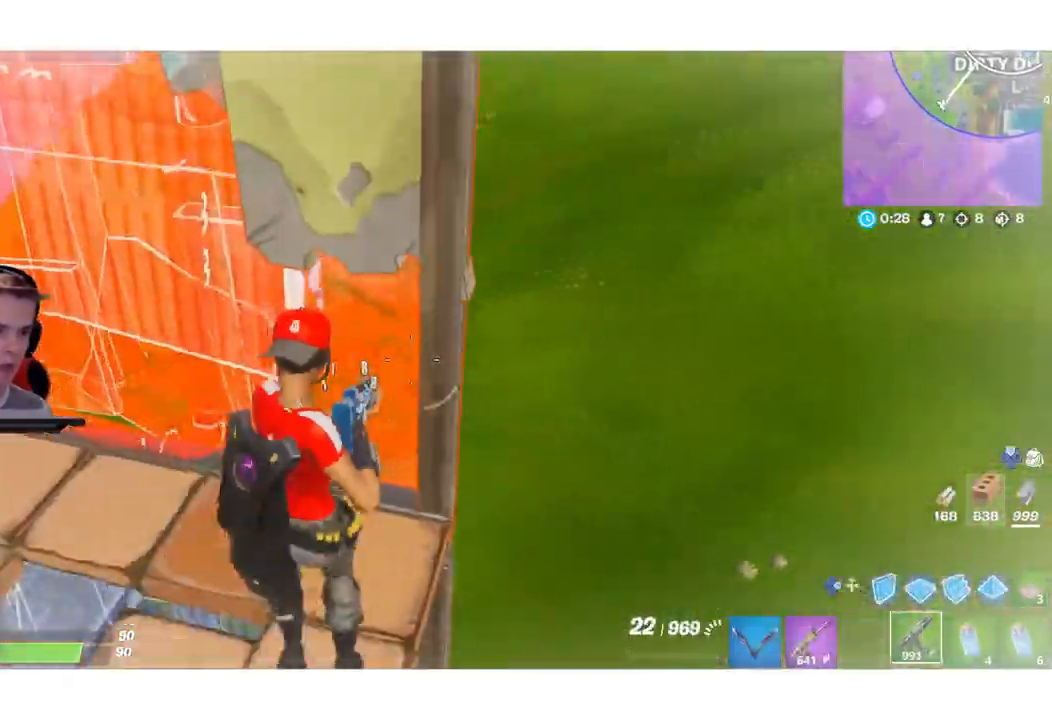
{"buttons": [], "left_stick": "right", "right_stick": "center", "events": [[50, "L1", "down"], [167, "L1", "up"], [167, "right_stick", "left"], [200, "DPAD_LEFT", "down"], [333, "DPAD_LEFT", "up"], [367, "right_stick", "center"], [500, "left_stick", "right"]]}
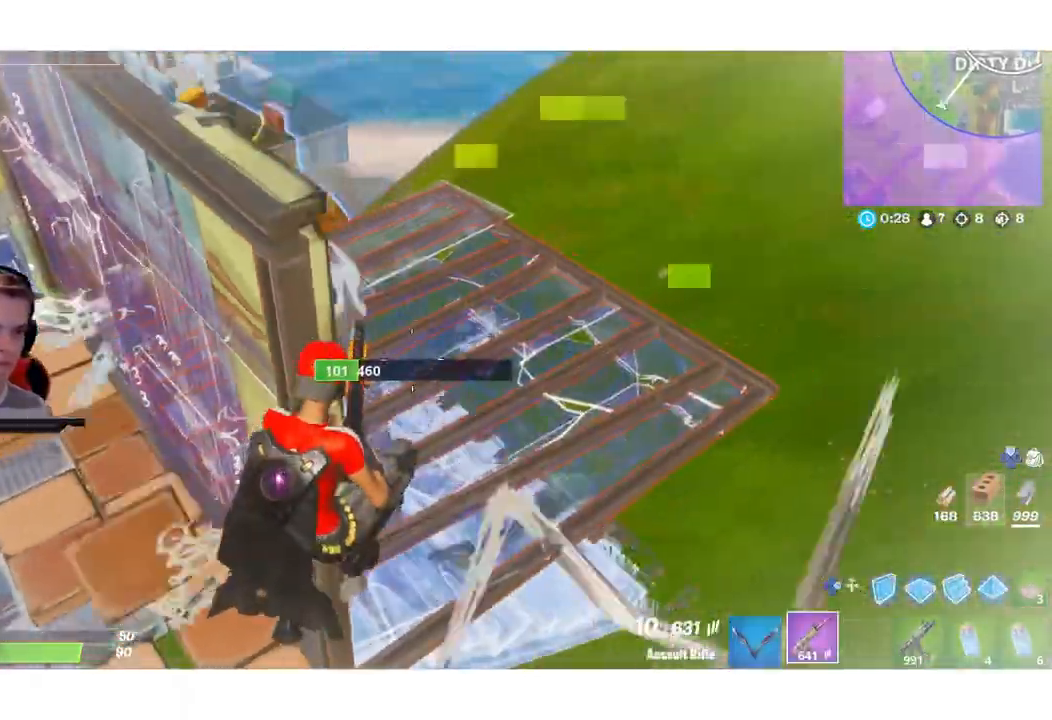
{"buttons": [], "left_stick": "right", "right_stick": "up-left", "events": [[67, "right_stick", "down"], [350, "right_stick", "up-left"], [367, "R1", "down"], [500, "R1", "up"]]}
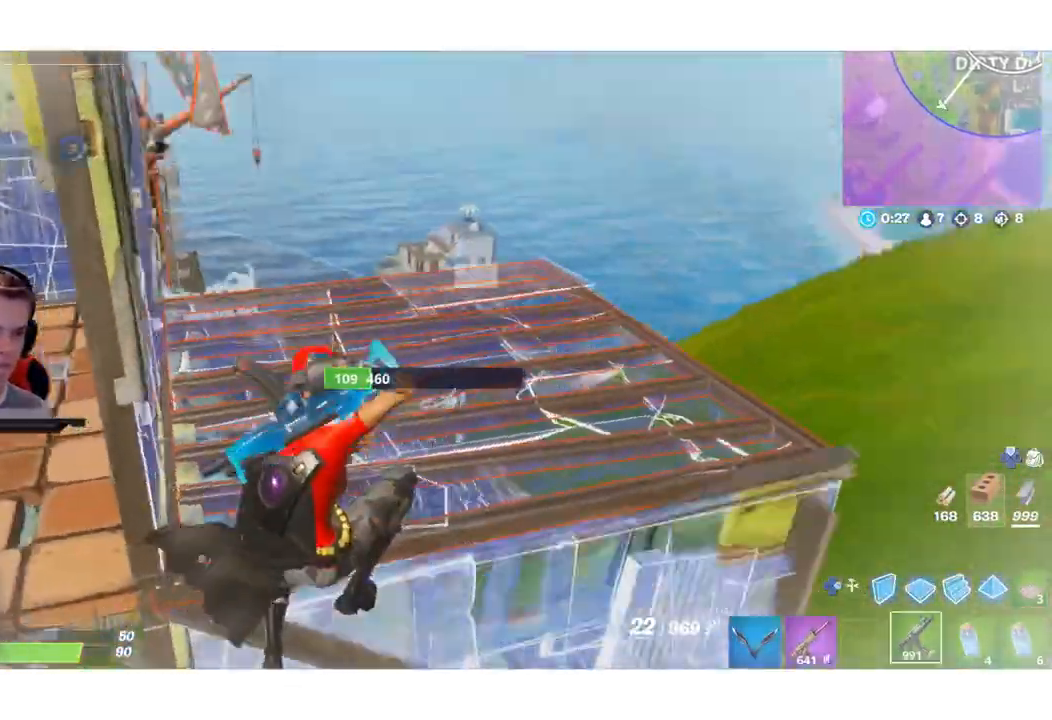
{"buttons": ["DPAD_LEFT"], "left_stick": "right", "right_stick": "left", "events": [[50, "right_stick", "center"], [417, "DPAD_LEFT", "down"], [500, "right_stick", "left"]]}
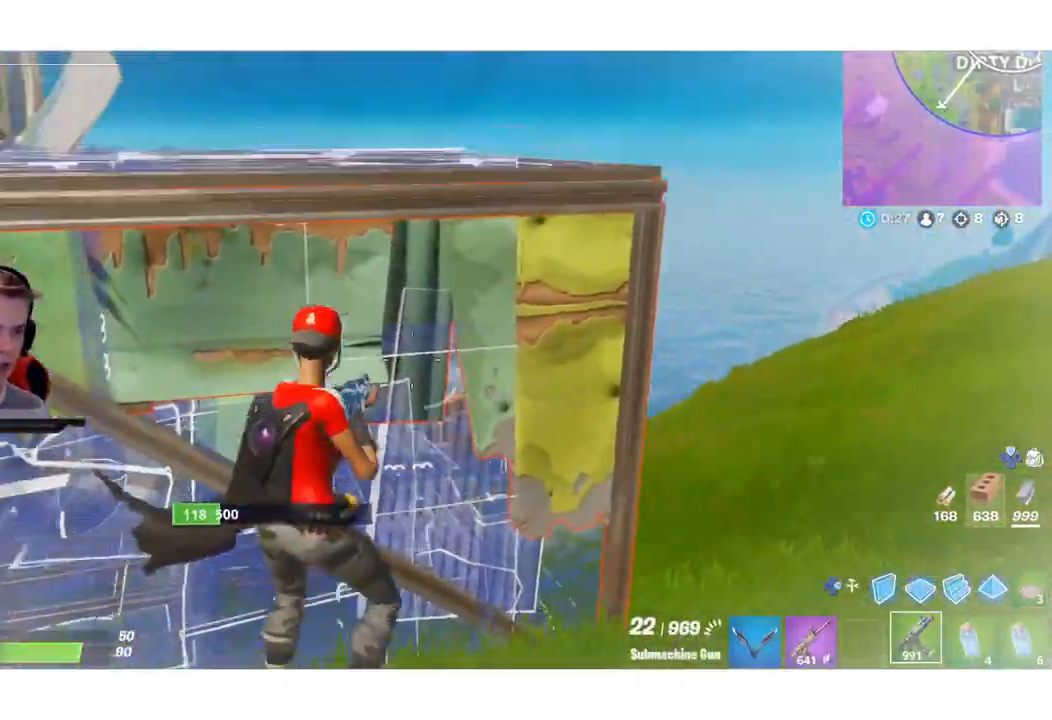
{"buttons": ["R1"], "left_stick": "up-left", "right_stick": "center", "events": [[67, "DPAD_LEFT", "up"], [83, "DPAD_RIGHT", "down"], [100, "left_stick", "up-right"], [100, "right_stick", "down"], [150, "L2", "down"], [200, "DPAD_RIGHT", "up"], [200, "right_stick", "up-left"], [267, "left_stick", "up-left"], [317, "right_stick", "center"], [367, "TRIANGLE", "down"], [417, "L2", "up"], [483, "R1", "down"], [500, "TRIANGLE", "up"]]}
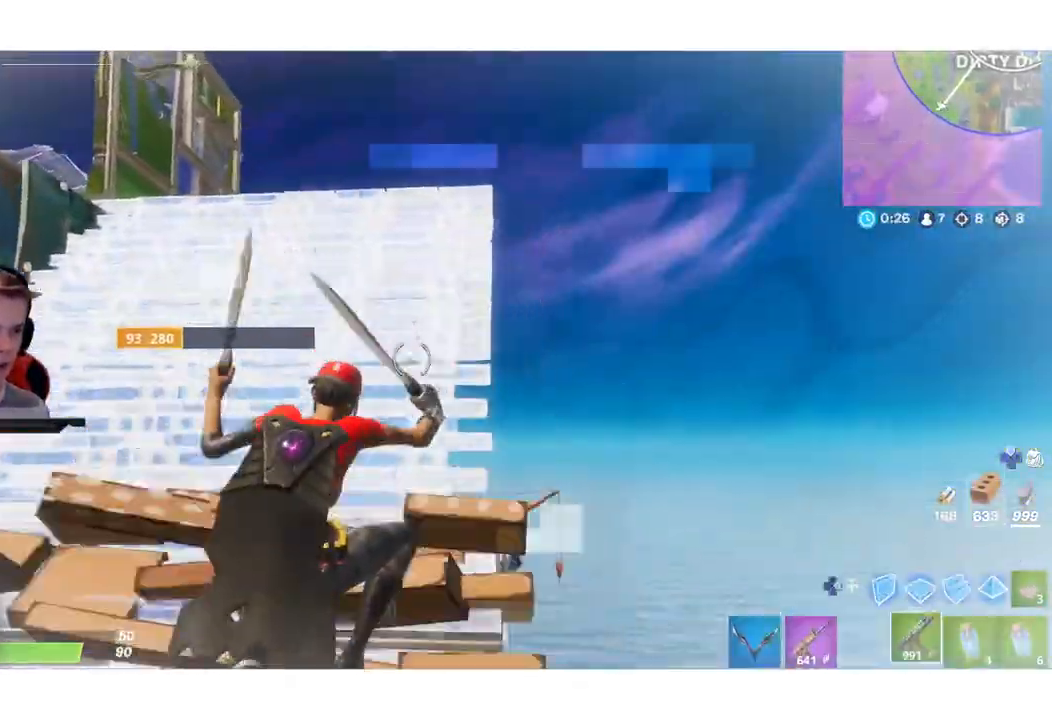
{"buttons": [], "left_stick": "up-left", "right_stick": "center", "events": [[100, "R1", "up"], [100, "right_stick", "down"], [267, "right_stick", "center"], [350, "SQUARE", "down"], [450, "SQUARE", "up"]]}
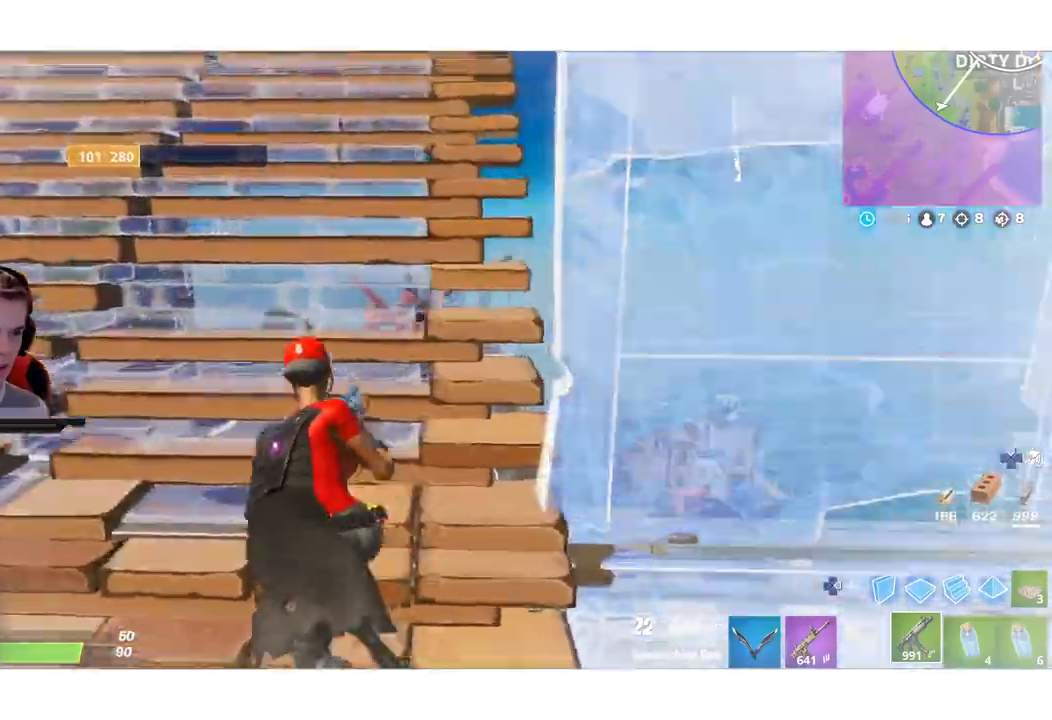
{"buttons": [], "left_stick": "up-left", "right_stick": "right", "events": [[83, "right_stick", "down-right"], [367, "right_stick", "right"]]}
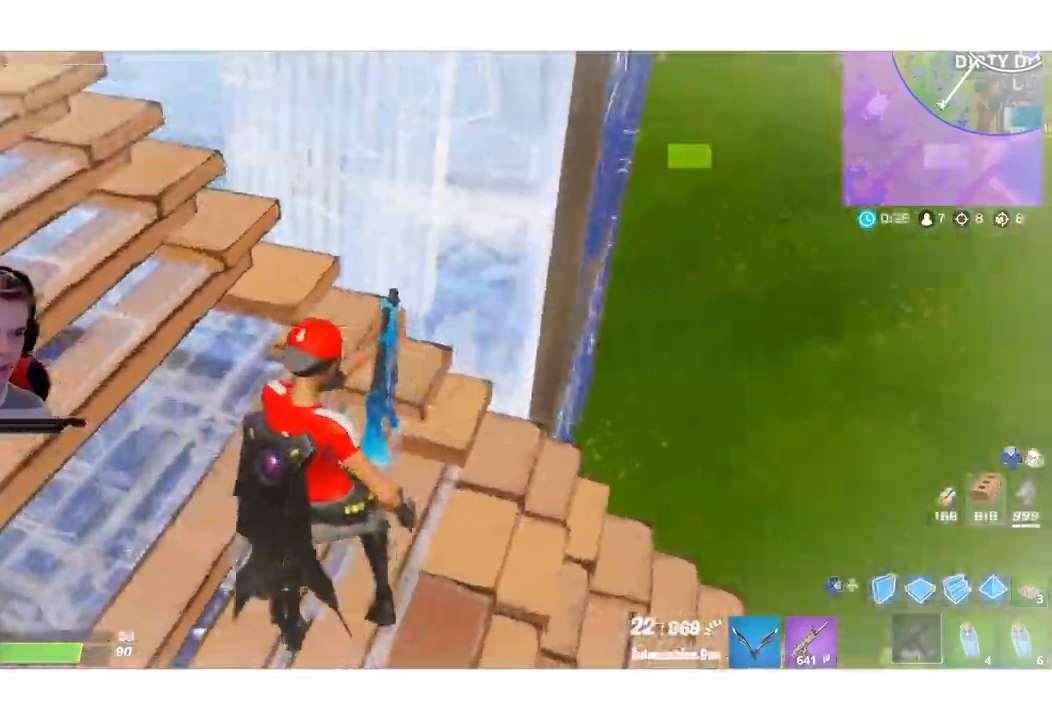
{"buttons": [], "left_stick": "left", "right_stick": "center", "events": [[33, "right_stick", "center"], [83, "left_stick", "left"]]}
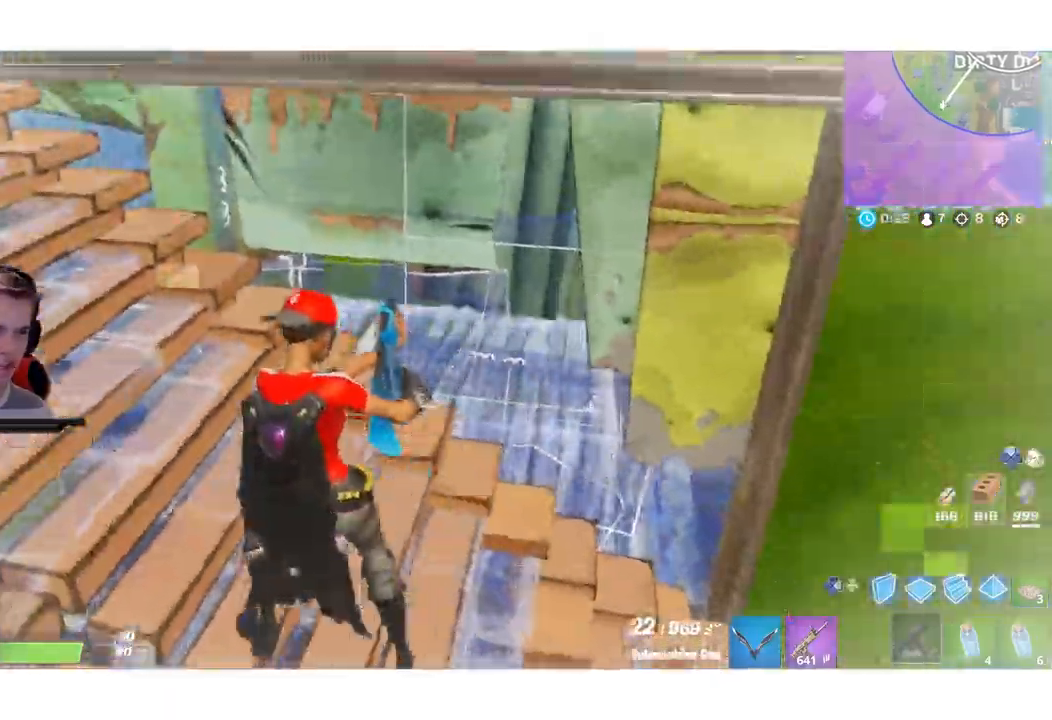
{"buttons": ["DPAD_LEFT"], "left_stick": "up-right", "right_stick": "right", "events": [[283, "left_stick", "up-left"], [350, "right_stick", "right"], [400, "DPAD_LEFT", "down"], [467, "left_stick", "up-right"]]}
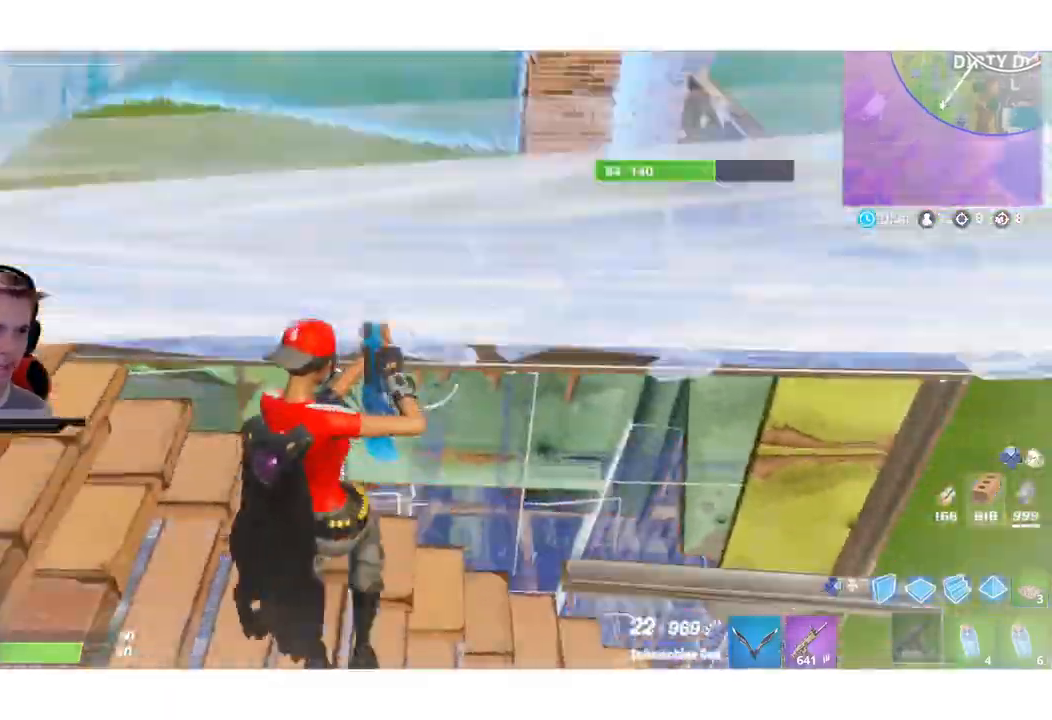
{"buttons": ["R2"], "left_stick": "left", "right_stick": "center", "events": [[17, "right_stick", "center"], [50, "DPAD_LEFT", "up"], [100, "left_stick", "right"], [283, "left_stick", "down-right"], [483, "left_stick", "left"], [500, "R2", "down"]]}
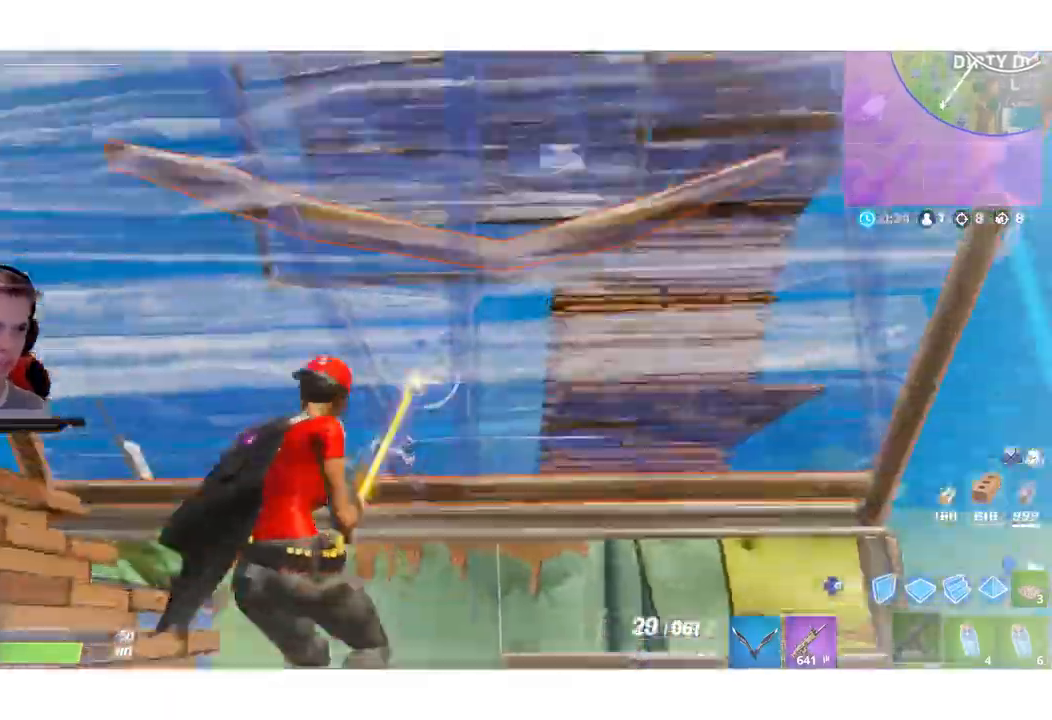
{"buttons": ["R2"], "left_stick": "up-right", "right_stick": "center", "events": [[150, "right_stick", "down"], [267, "right_stick", "center"], [283, "left_stick", "up"], [350, "left_stick", "up-right"]]}
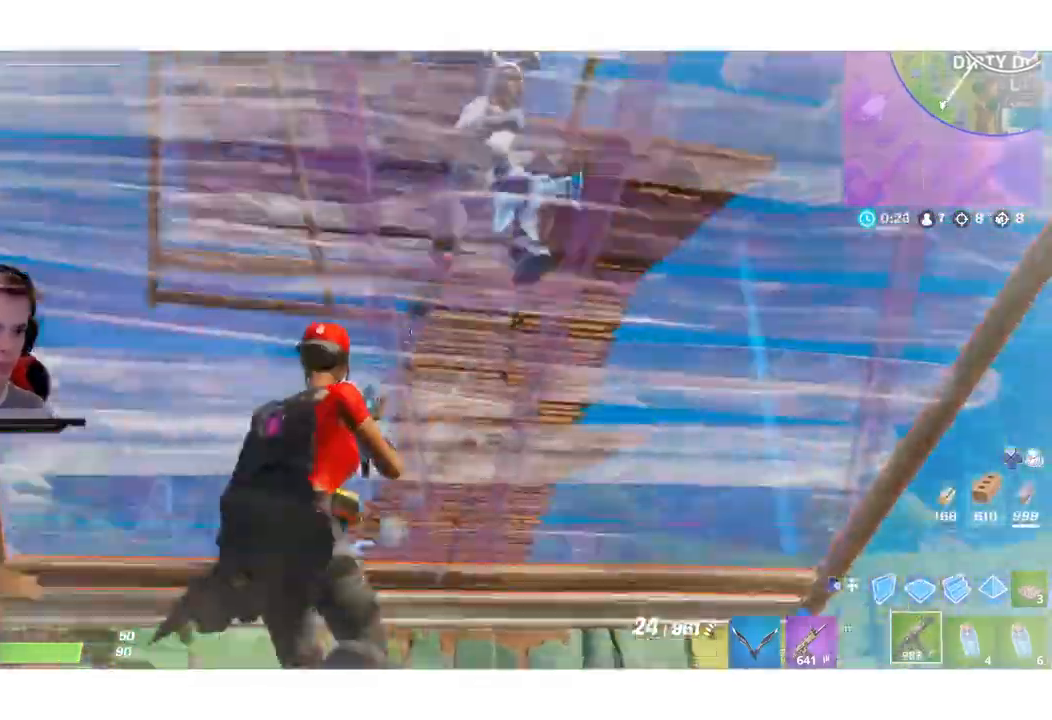
{"buttons": [], "left_stick": "left", "right_stick": "down-right"}